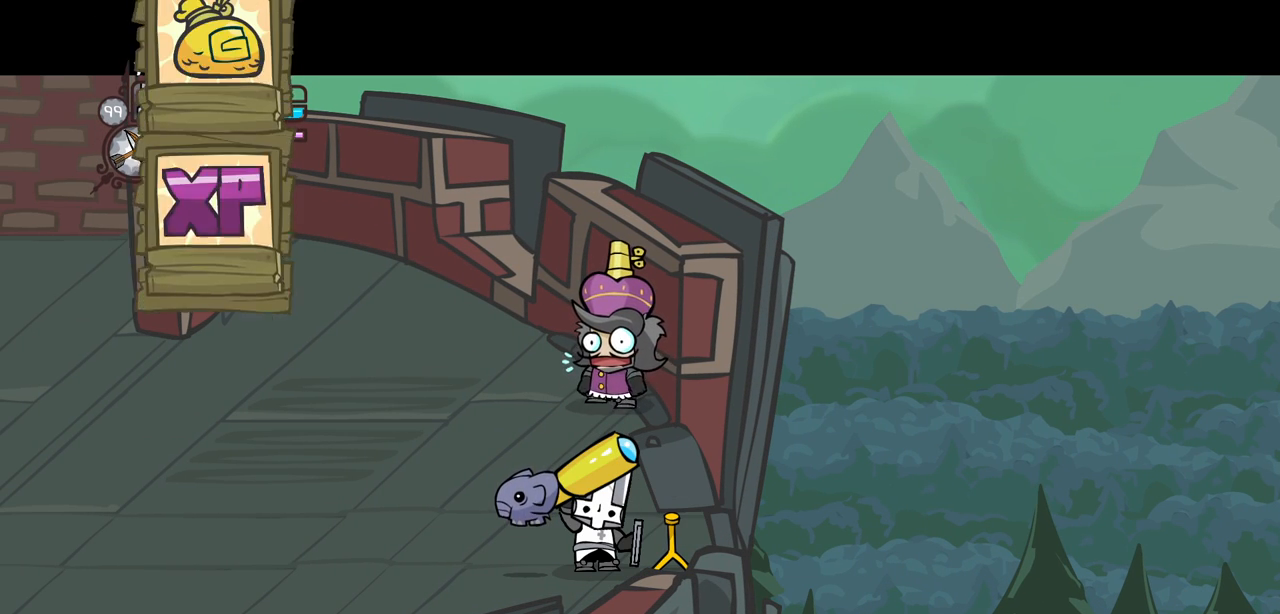
Gameplay with keyboard; each line is a JSON object with the keys held at the frame after it. "events" lists presses ("down") and releases ("up") of "block", "down", "heavy", "item", "iteml", "itemr", "jump", "left", "light", "magic", "right" and "up" between this image and that frame as [ms after this image, input, new state], when the widget could be followed in between. No other keys are recorded. Mouse input is not recorded. Key names are as the overlay labels them; some are game actions (e.g. jump) rather than physical keys.
{"keys": ["heavy", "item", "jump"], "events": [[300, "heavy", "down"], [300, "item", "down"], [350, "item", "up"], [350, "jump", "down"], [350, "light", "down"], [384, "heavy", "up"], [384, "jump", "up"], [434, "heavy", "down"], [434, "item", "down"], [434, "jump", "down"], [484, "light", "up"]]}
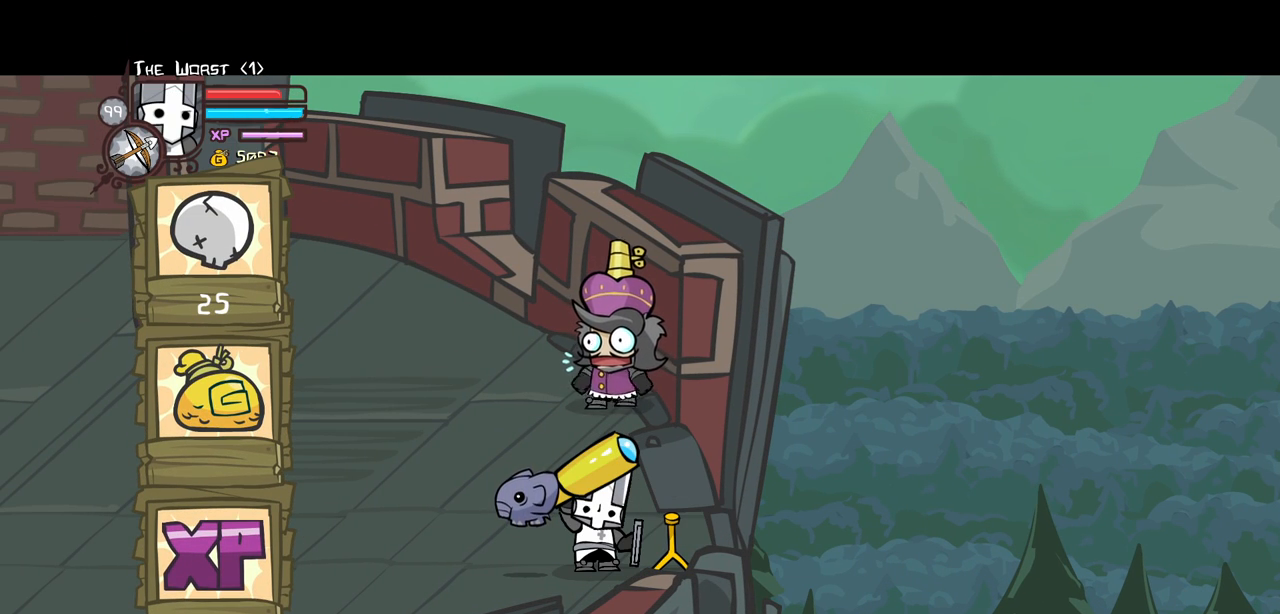
{"keys": ["heavy", "item", "jump"], "events": [[34, "item", "up"], [34, "jump", "up"], [34, "light", "down"], [84, "heavy", "up"], [134, "heavy", "down"], [134, "item", "down"], [134, "jump", "down"], [167, "light", "up"], [217, "heavy", "up"], [217, "item", "up"], [217, "jump", "up"], [217, "light", "down"], [267, "heavy", "down"], [267, "item", "down"], [267, "jump", "down"], [317, "light", "up"], [367, "light", "down"], [400, "heavy", "up"], [400, "item", "up"], [400, "jump", "up"], [450, "heavy", "down"], [450, "item", "down"], [450, "jump", "down"], [500, "light", "up"]]}
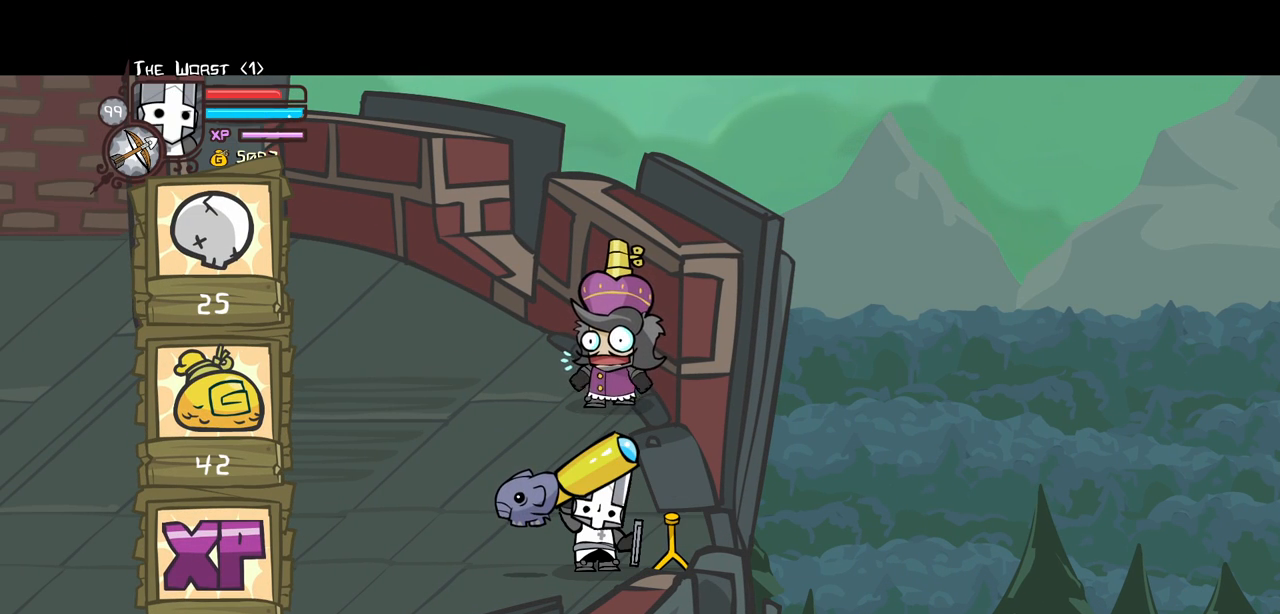
{"keys": [], "events": [[50, "light", "down"], [100, "heavy", "up"], [184, "heavy", "down"], [184, "light", "up"], [234, "heavy", "up"], [234, "item", "up"], [234, "light", "down"], [334, "heavy", "down"], [334, "item", "down"], [367, "light", "up"], [417, "heavy", "up"], [417, "jump", "up"], [467, "item", "up"]]}
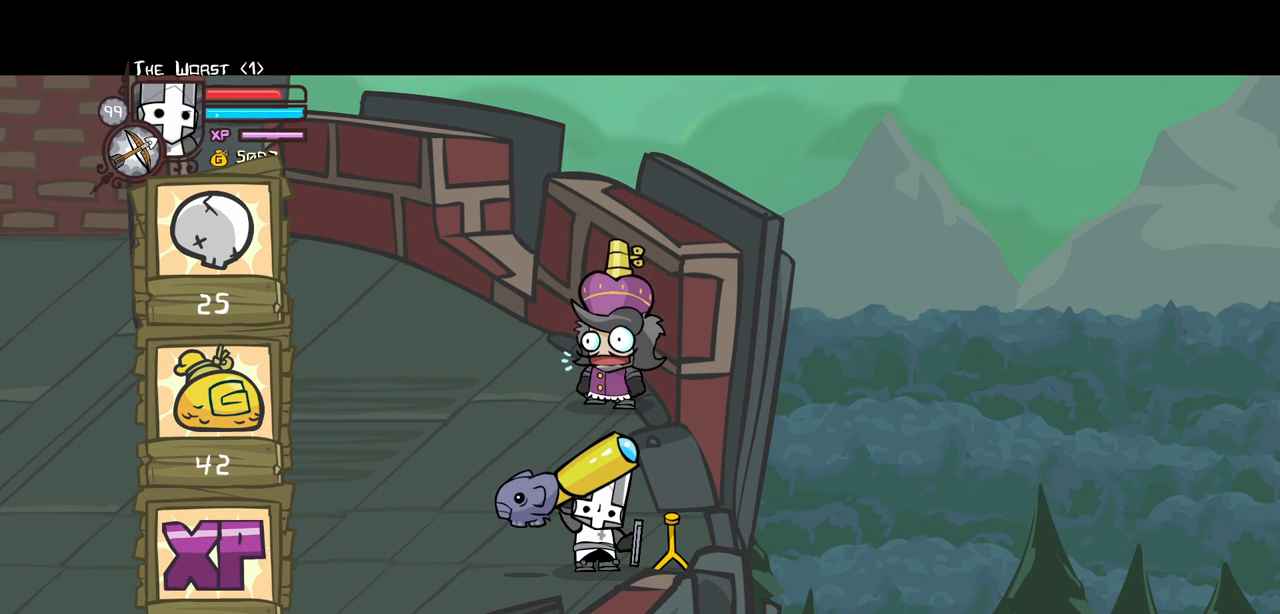
{"keys": [], "events": [[117, "jump", "down"], [200, "jump", "up"]]}
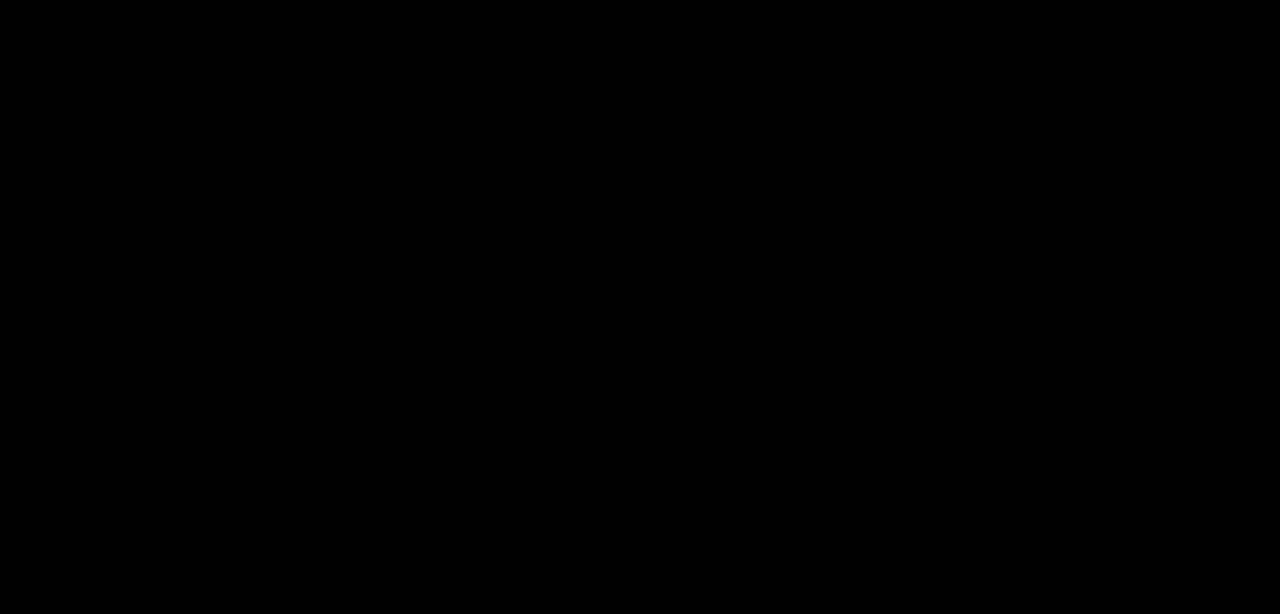
{"keys": [], "events": []}
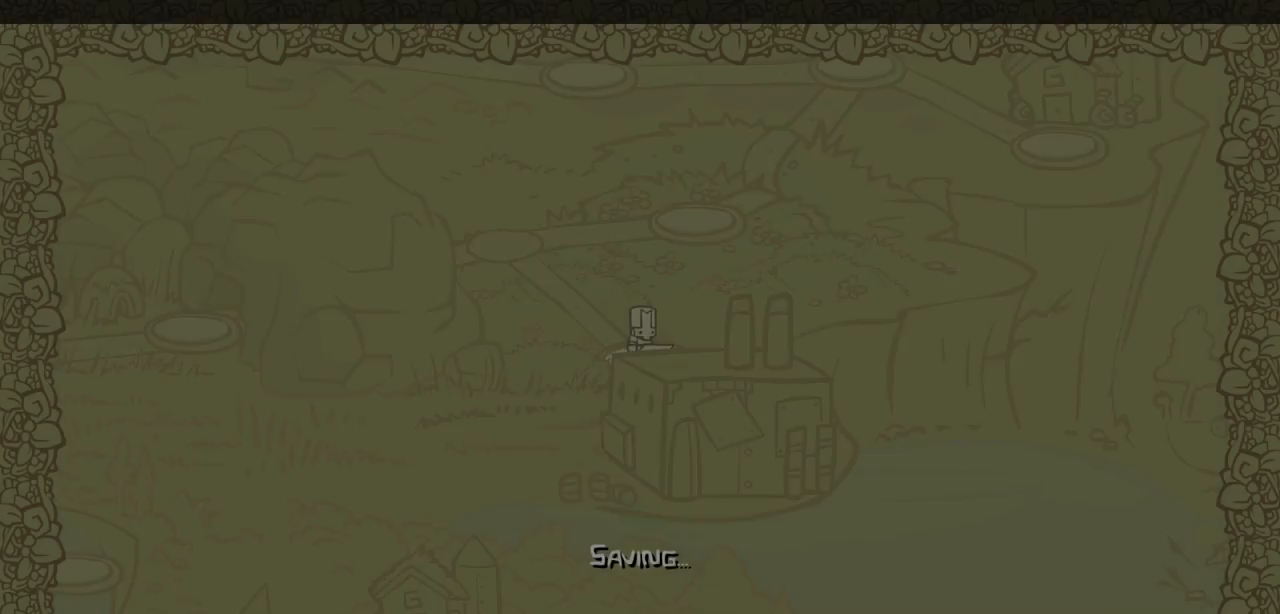
{"keys": ["right"], "events": [[334, "right", "down"]]}
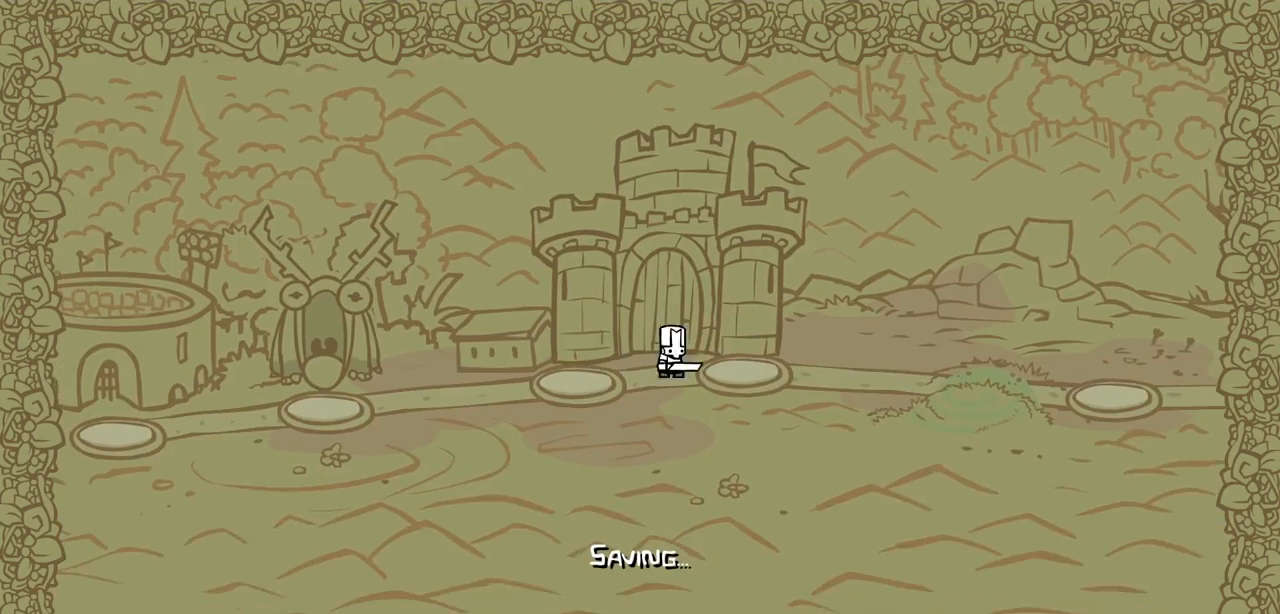
{"keys": ["right"], "events": []}
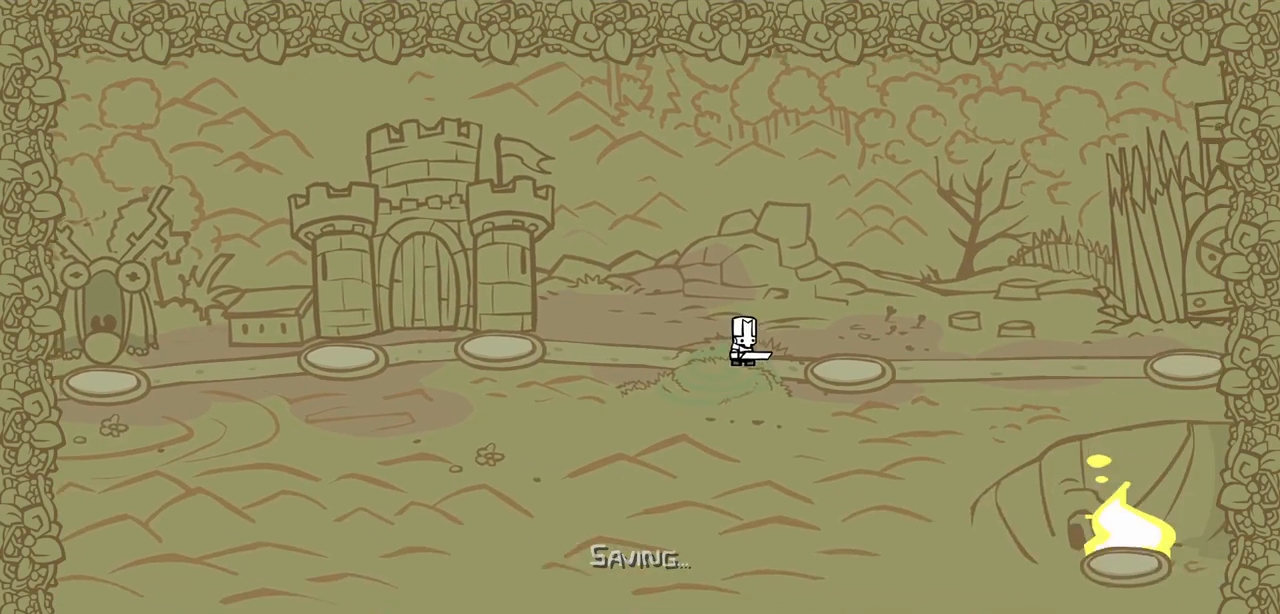
{"keys": ["right"], "events": []}
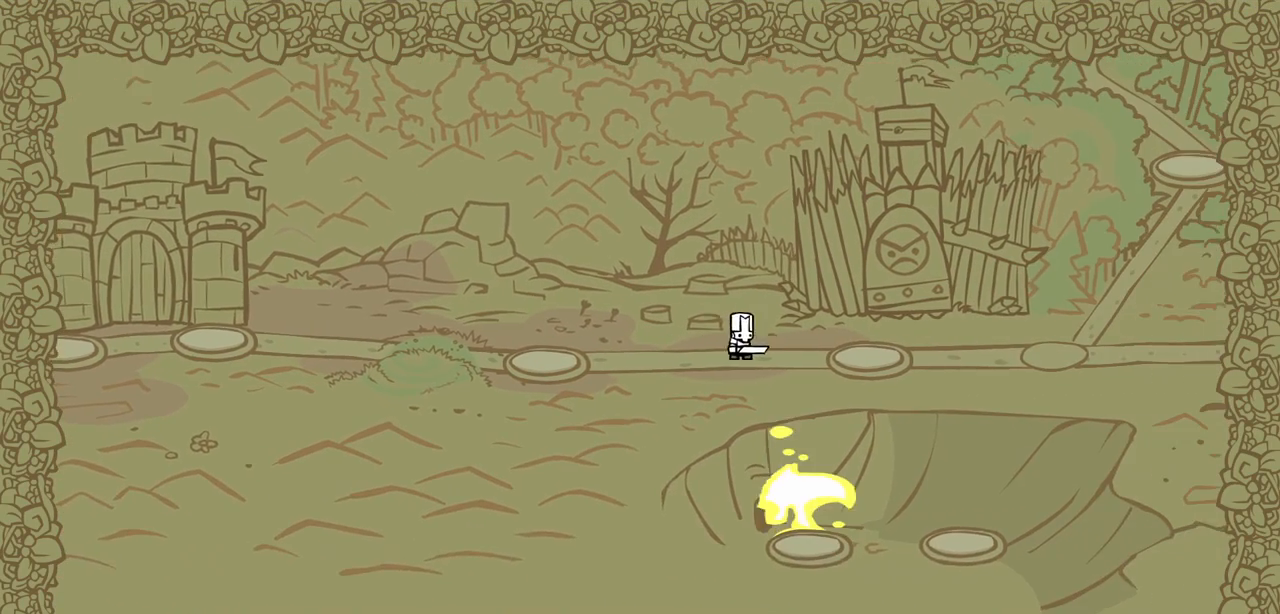
{"keys": ["right"], "events": []}
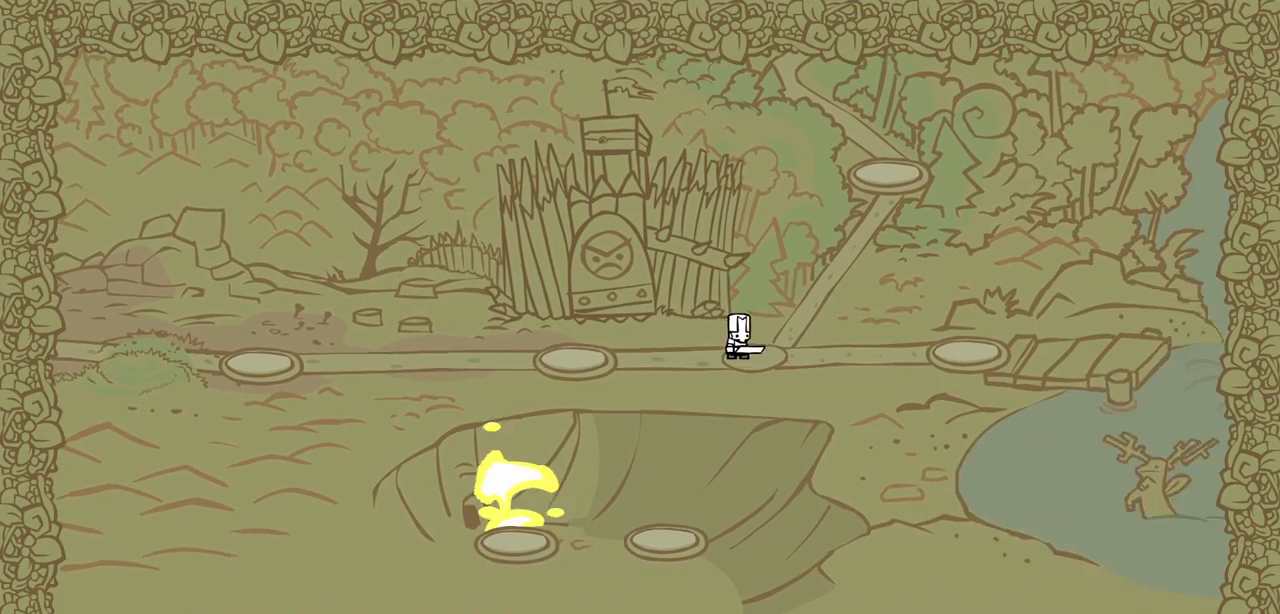
{"keys": [], "events": [[67, "right", "up"]]}